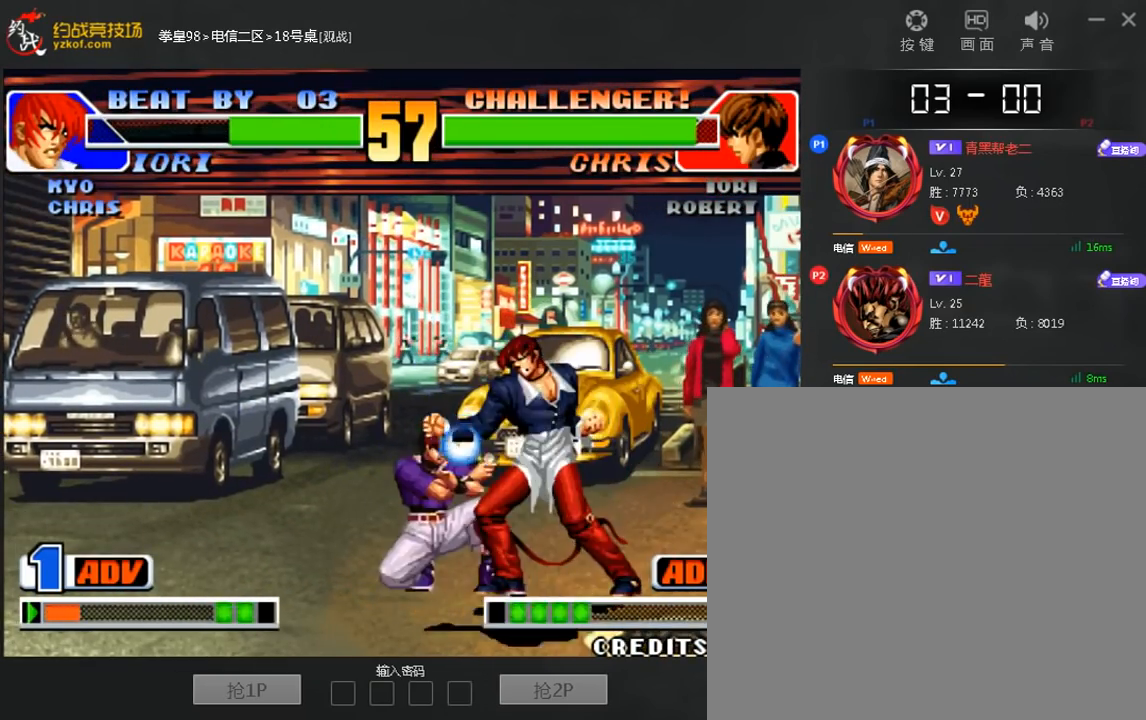
Gameplay with a controller (arcade stick); each line is a JSON object with the inputs held at the frame after it (dt_ms = milliseconds from this image to that frame). "events" lists button and stick changes between this image and that frame as [ms after this image, input, new state], when the widget could be followed in between. Not read: A L3 R3.
{"dt_ms": 520, "buttons": [], "left_stick": "right", "events": [[200, "left_stick", "down"], [320, "left_stick", "left"], [520, "left_stick", "right"]]}
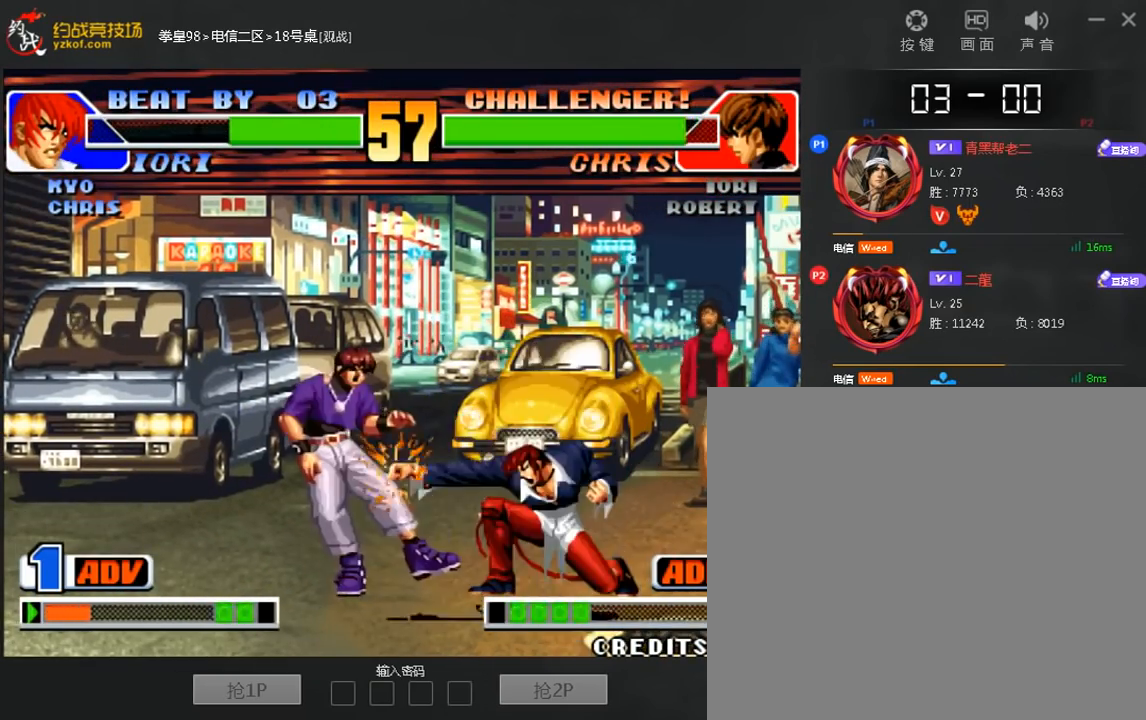
{"dt_ms": 480, "buttons": ["C"], "left_stick": "up-right", "events": [[80, "left_stick", "down-left"], [280, "C", "down"], [280, "left_stick", "right"], [440, "left_stick", "up-right"]]}
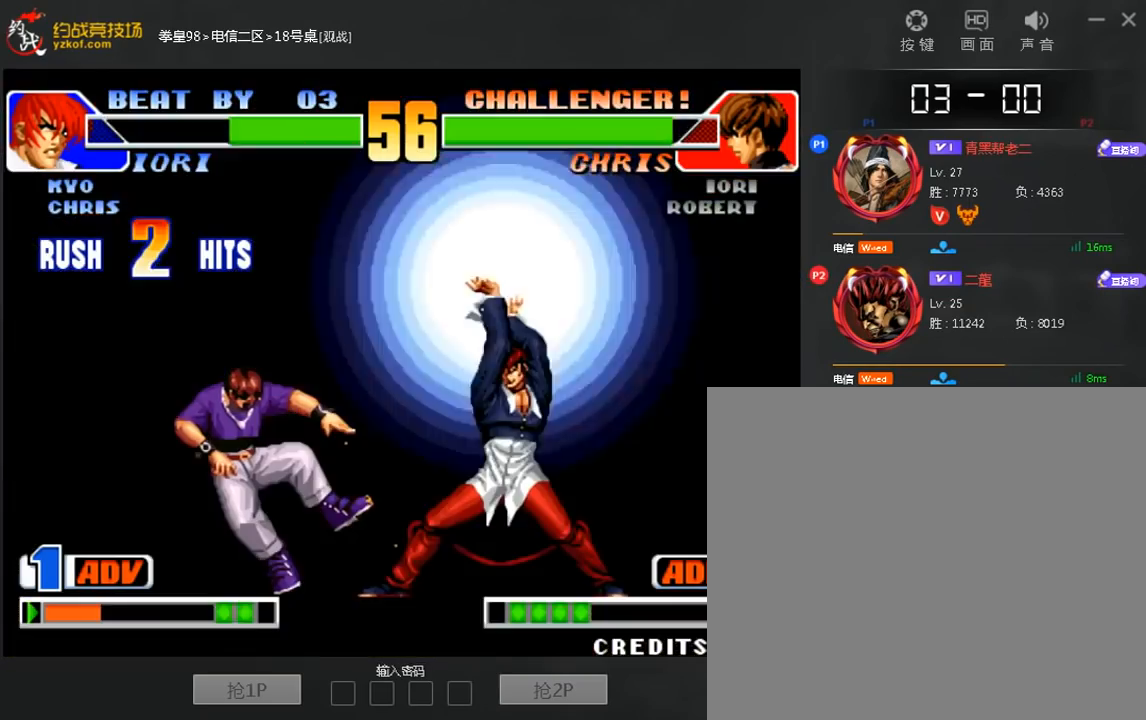
{"dt_ms": 520, "buttons": [], "left_stick": "center", "events": [[200, "C", "up"], [200, "left_stick", "center"]]}
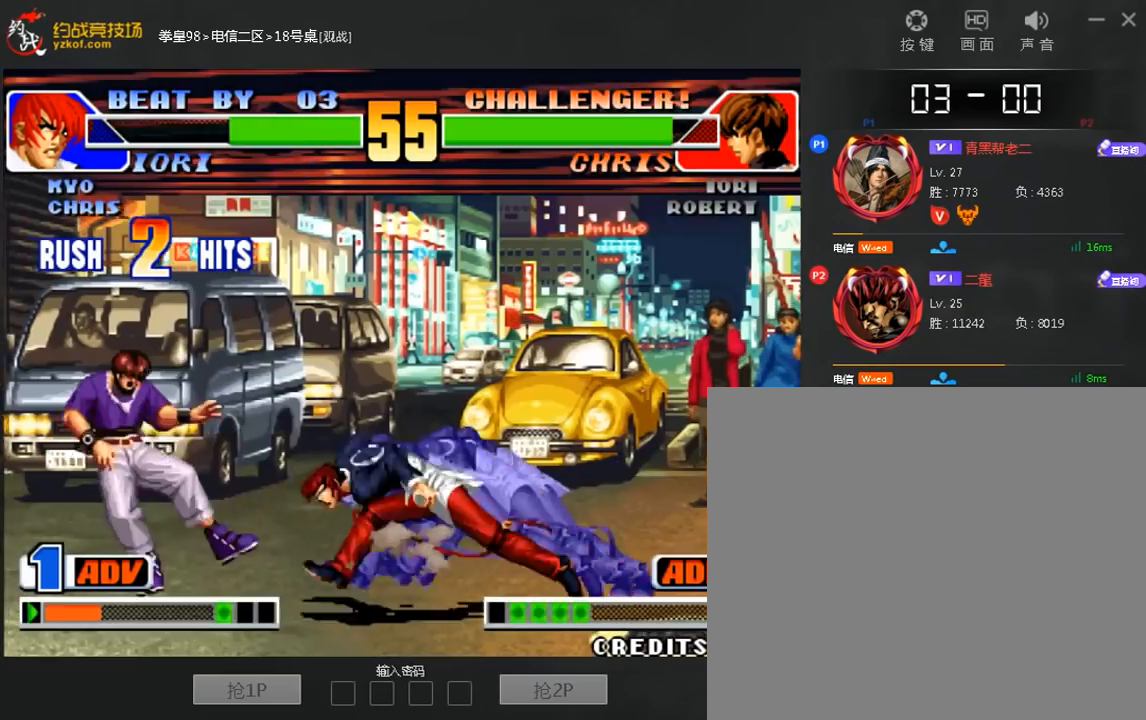
{"dt_ms": 480, "buttons": [], "left_stick": "center", "events": [[40, "C", "down"], [40, "D", "down"], [120, "C", "up"], [120, "D", "up"], [200, "C", "down"], [280, "C", "up"]]}
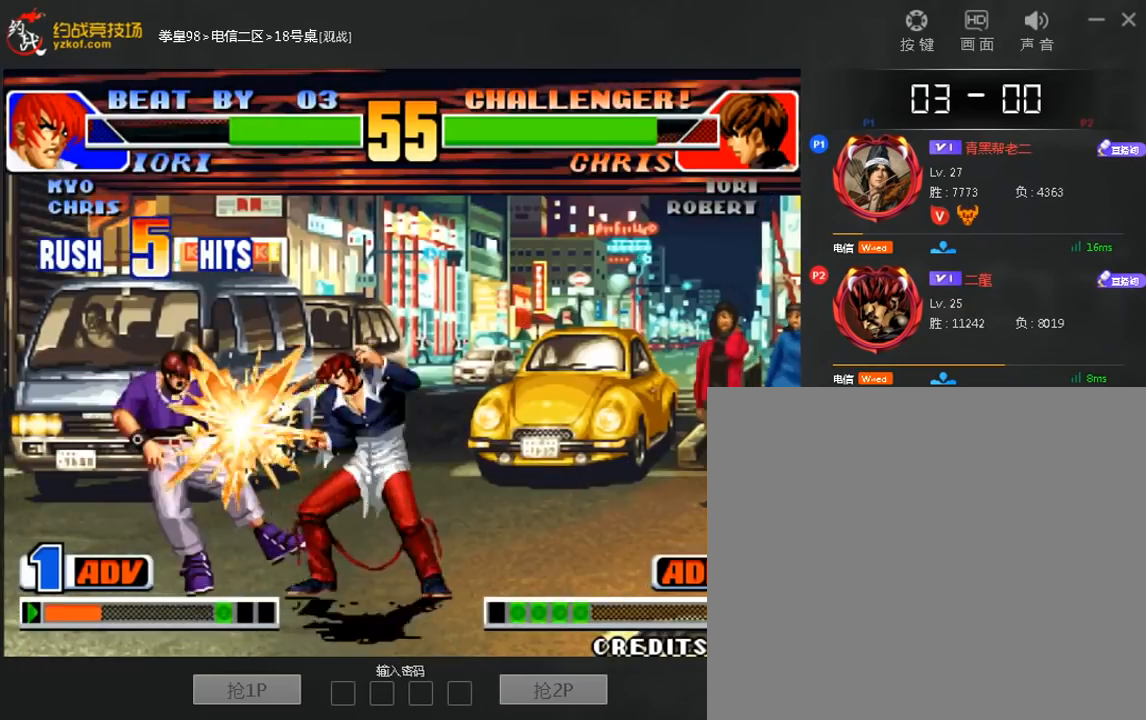
{"dt_ms": 520, "buttons": [], "left_stick": "center", "events": [[440, "D", "down"], [520, "D", "up"]]}
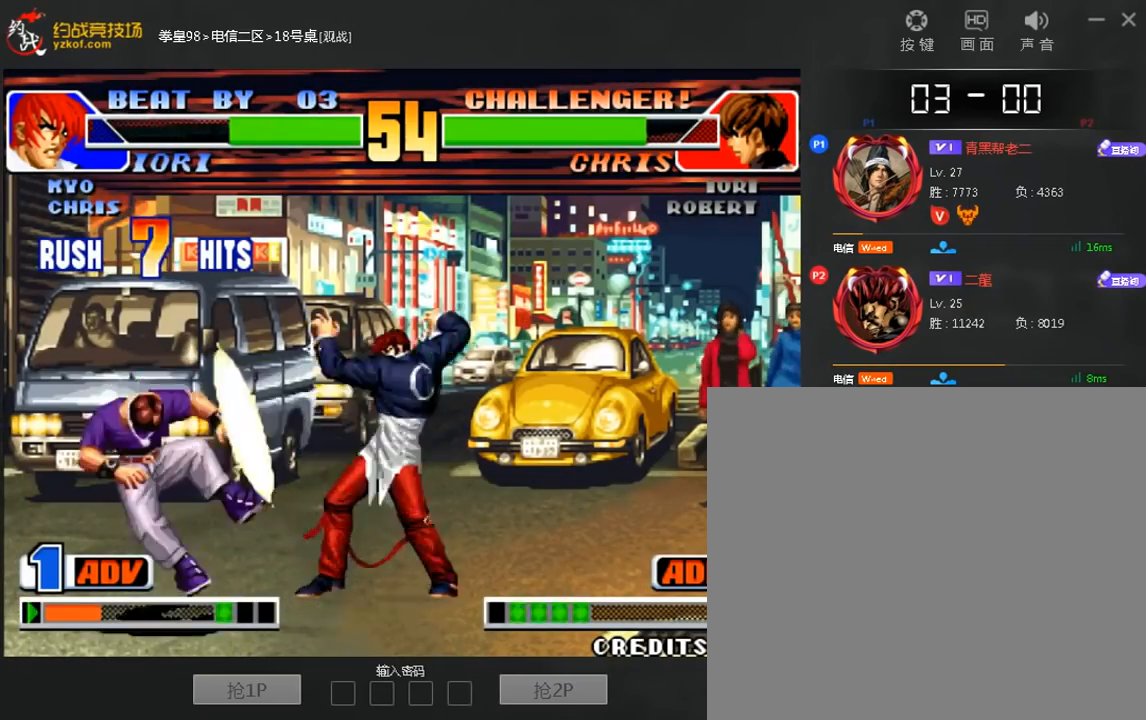
{"dt_ms": 480, "buttons": ["C", "D"], "left_stick": "center", "events": [[80, "D", "down"], [160, "D", "up"], [240, "D", "down"], [320, "D", "up"], [440, "C", "down"], [440, "D", "down"]]}
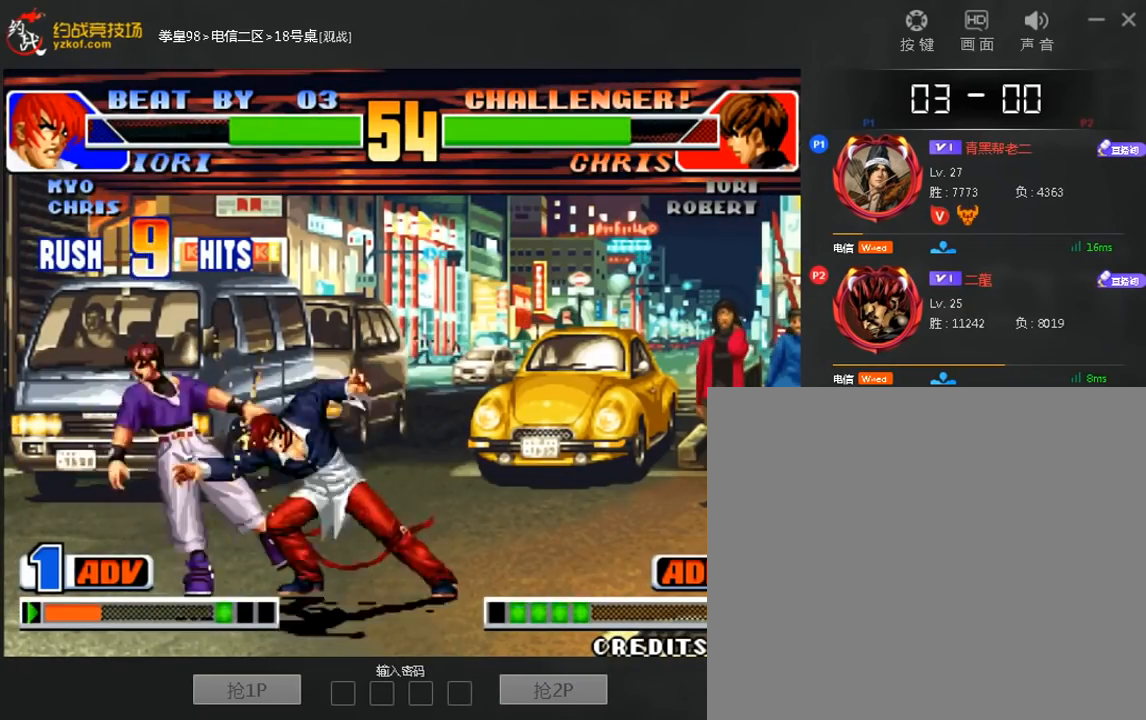
{"dt_ms": 520, "buttons": ["C", "D"], "left_stick": "center", "events": [[40, "C", "up"], [40, "D", "up"], [520, "C", "down"], [520, "D", "down"]]}
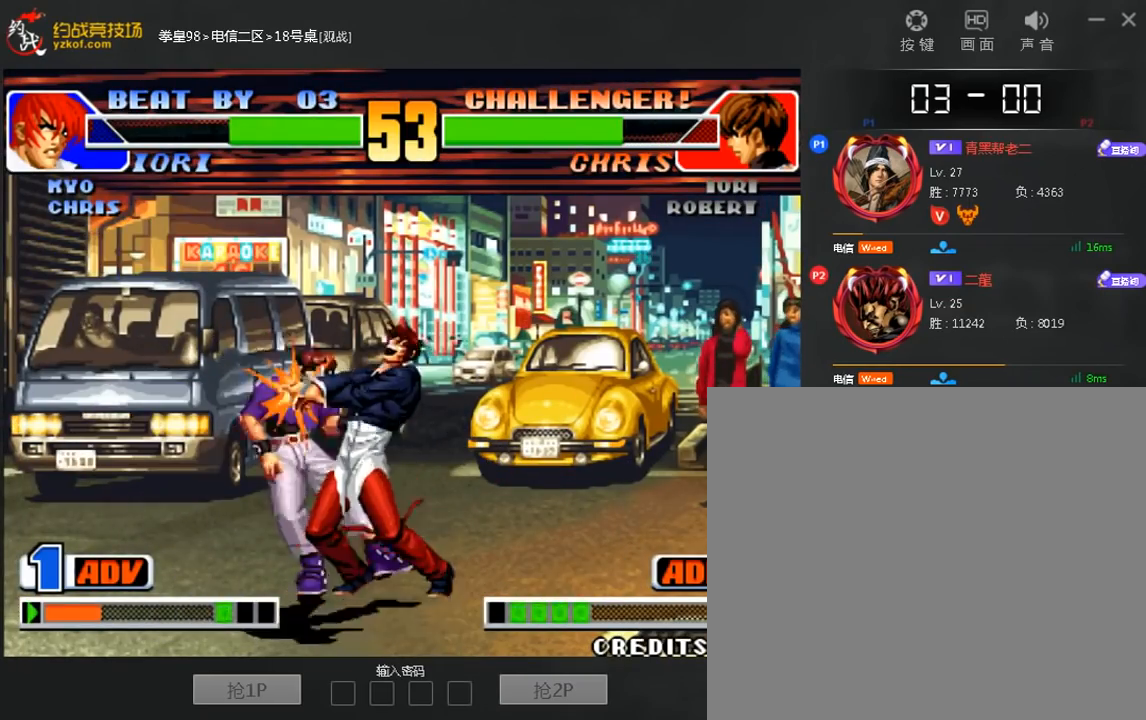
{"dt_ms": 480, "buttons": [], "left_stick": "center", "events": [[320, "C", "up"], [360, "D", "up"]]}
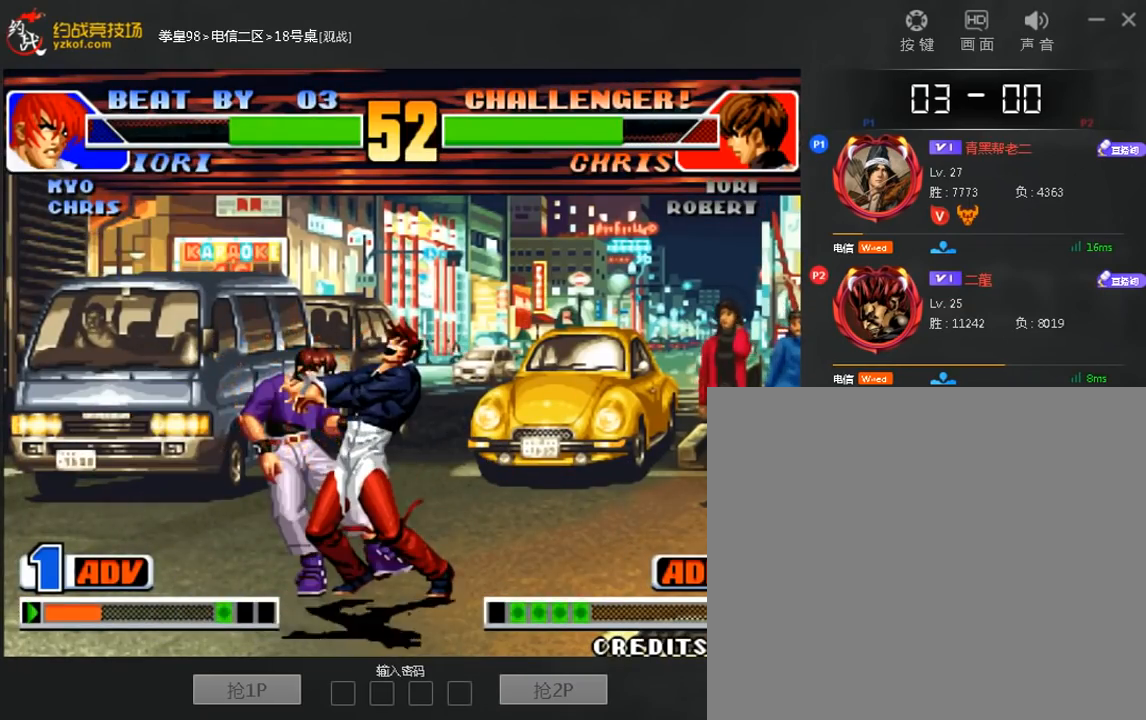
{"dt_ms": 1000, "buttons": [], "left_stick": "left"}
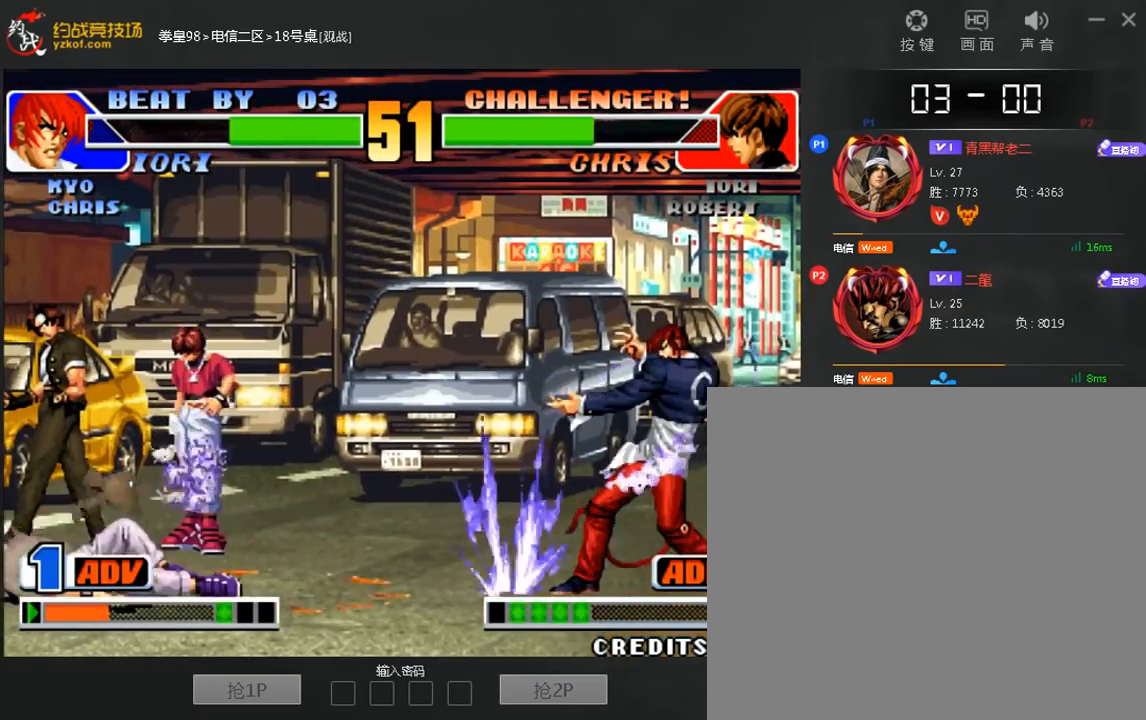
{"dt_ms": 520, "buttons": [], "left_stick": "center", "events": [[120, "left_stick", "down"], [240, "left_stick", "left"], [360, "left_stick", "down"], [520, "left_stick", "center"]]}
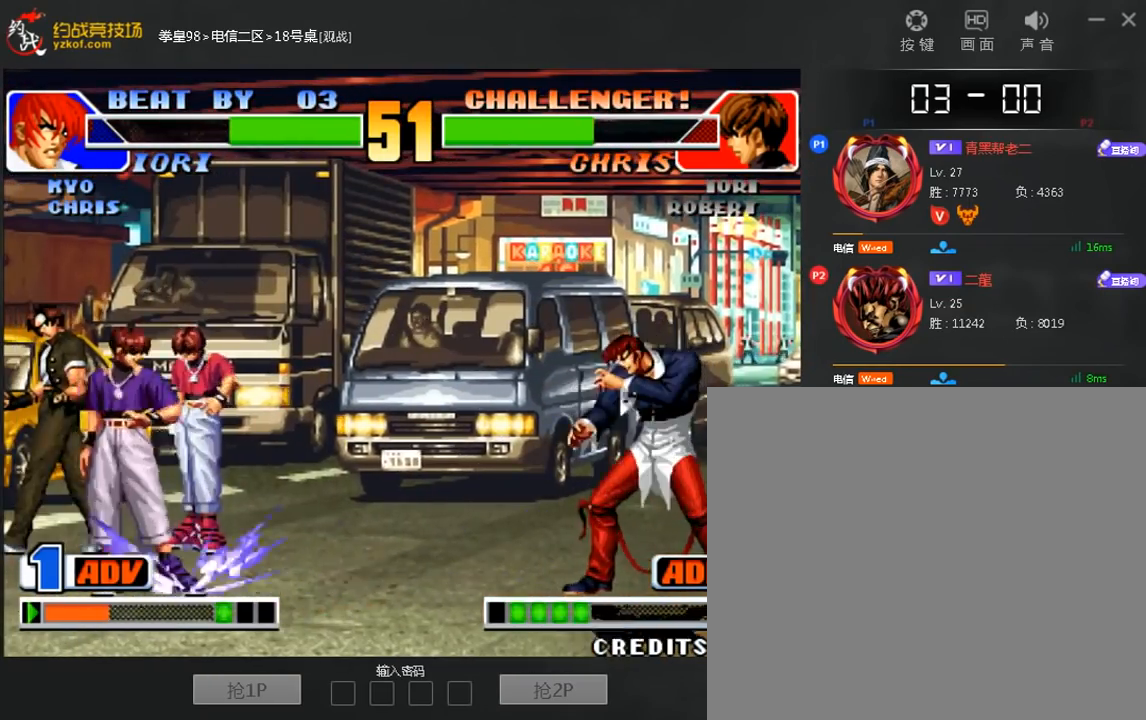
{"dt_ms": 480, "buttons": [], "left_stick": "center", "events": [[80, "C", "down"], [240, "C", "up"]]}
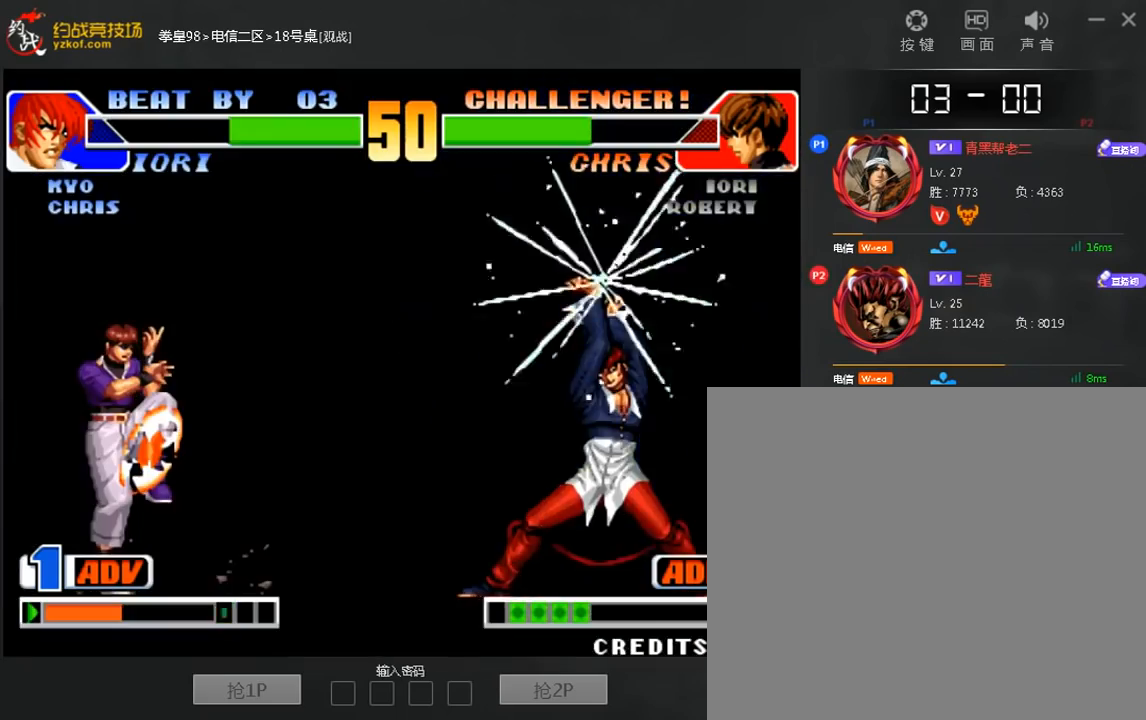
{"dt_ms": 520, "buttons": ["C", "D"], "left_stick": "right", "events": [[40, "C", "down"], [120, "C", "up"], [360, "left_stick", "right"], [400, "C", "down"], [400, "D", "down"]]}